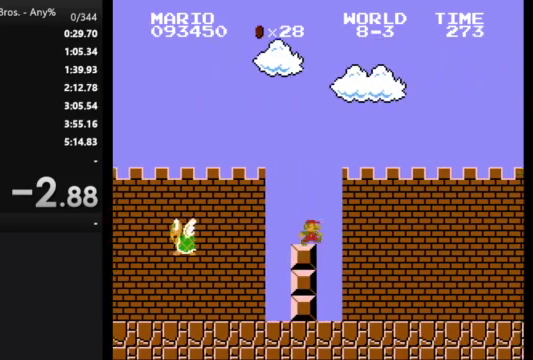
Gameplay with a controller (Nintendo layout); each line is a JSON object with the inputs held at the frame after it. "events" lists button and stick changes between this image and that frame as [ms after this image, input, new state], when the widget could be followed in between. Not read: L3 R3.
{"buttons": ["B", "DPAD_RIGHT"], "events": []}
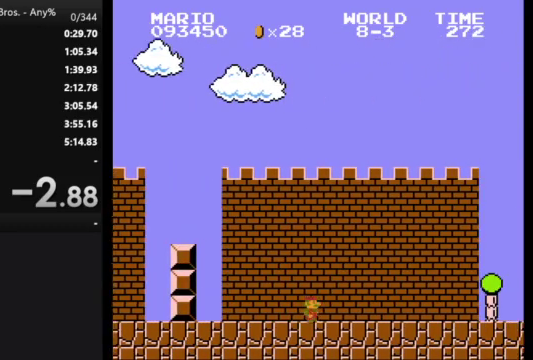
{"buttons": ["A", "B", "DPAD_RIGHT"], "events": [[467, "A", "down"]]}
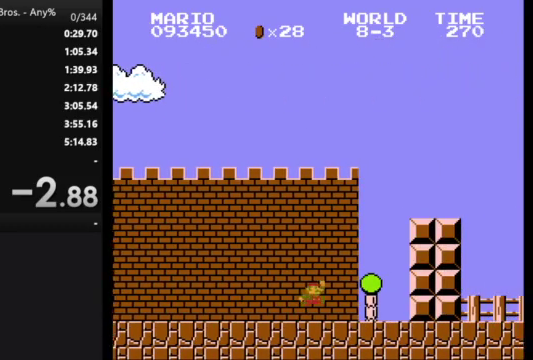
{"buttons": ["B", "DPAD_RIGHT"], "events": [[300, "A", "up"]]}
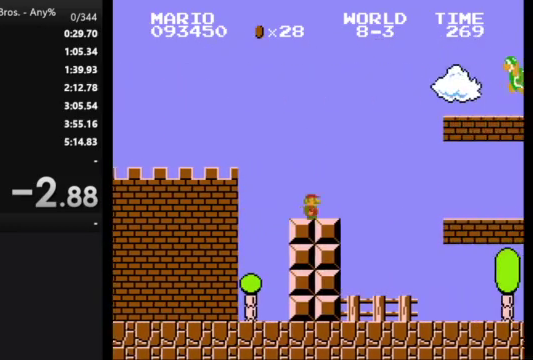
{"buttons": ["B", "DPAD_RIGHT"], "events": [[67, "A", "down"], [400, "A", "up"]]}
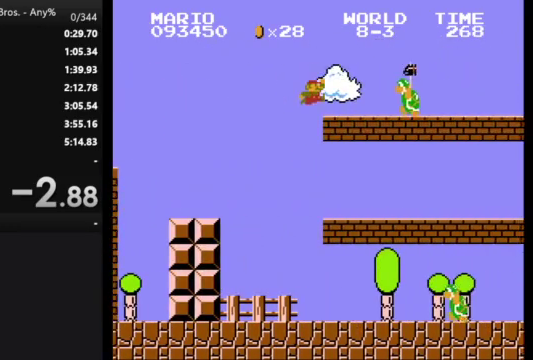
{"buttons": ["B", "DPAD_RIGHT"], "events": [[100, "A", "down"], [367, "A", "up"]]}
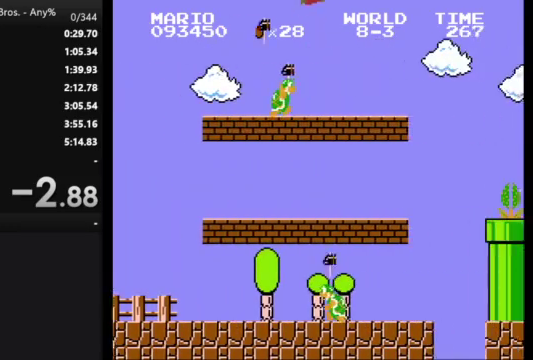
{"buttons": ["B", "DPAD_RIGHT"], "events": [[367, "A", "down"], [467, "A", "up"]]}
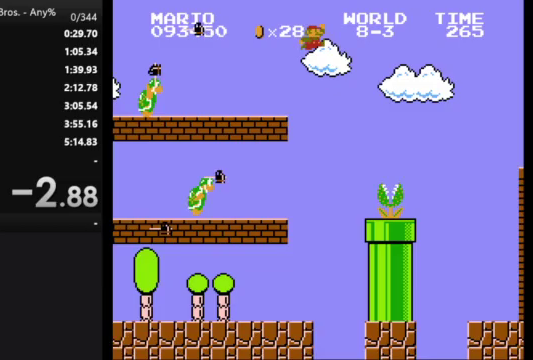
{"buttons": ["B", "DPAD_RIGHT"], "events": []}
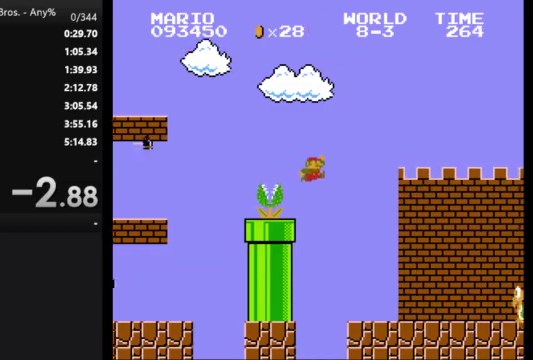
{"buttons": ["A", "B", "DPAD_RIGHT"], "events": [[500, "A", "down"]]}
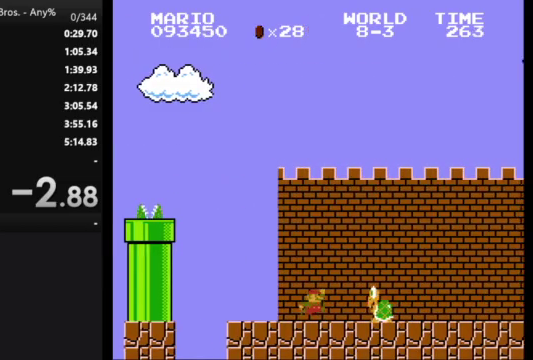
{"buttons": ["B", "DPAD_RIGHT"], "events": [[67, "A", "up"]]}
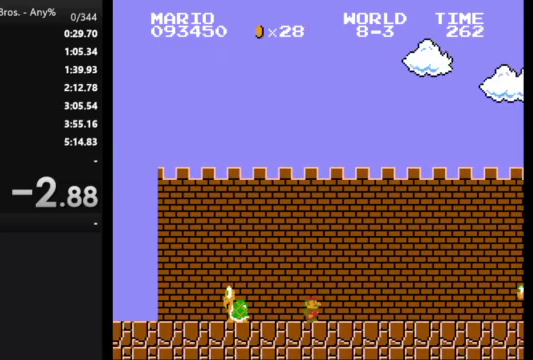
{"buttons": ["A", "B", "DPAD_RIGHT"], "events": [[400, "A", "down"]]}
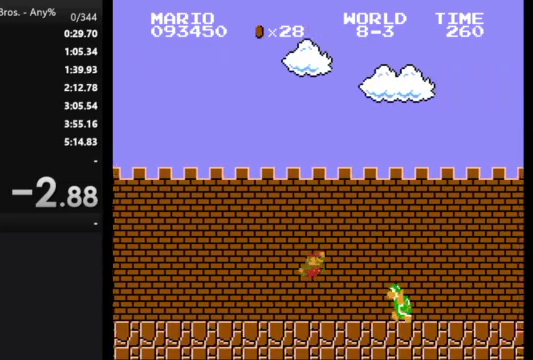
{"buttons": ["B", "DPAD_RIGHT"], "events": [[300, "A", "up"]]}
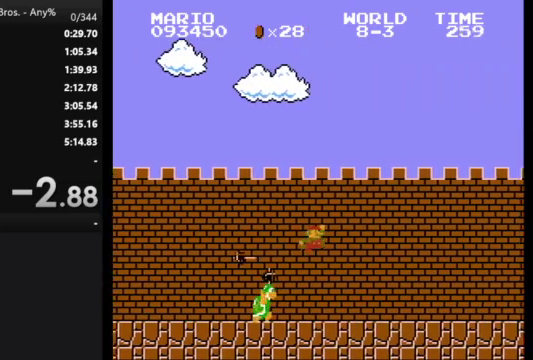
{"buttons": ["B", "DPAD_RIGHT"], "events": []}
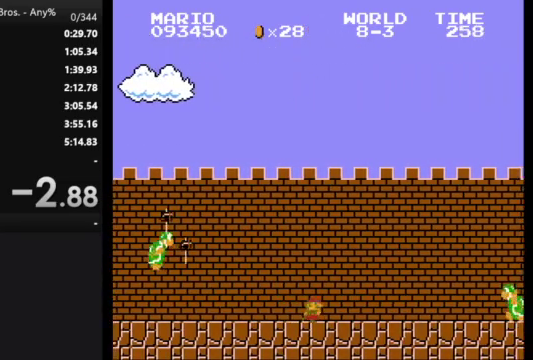
{"buttons": ["A", "B", "DPAD_RIGHT"], "events": [[333, "A", "down"]]}
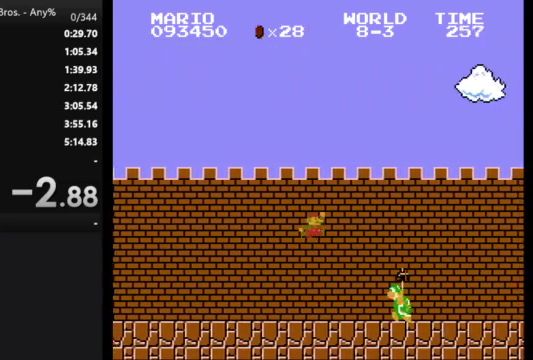
{"buttons": ["B", "DPAD_RIGHT"], "events": [[367, "A", "up"]]}
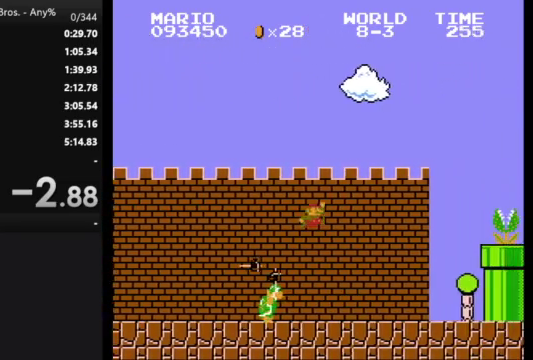
{"buttons": ["A", "B", "DPAD_RIGHT"], "events": [[400, "A", "down"]]}
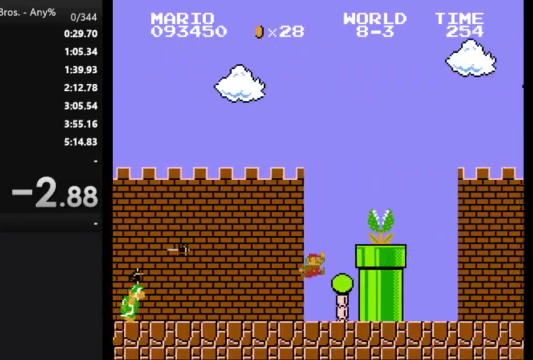
{"buttons": ["B", "DPAD_RIGHT"], "events": [[333, "A", "up"]]}
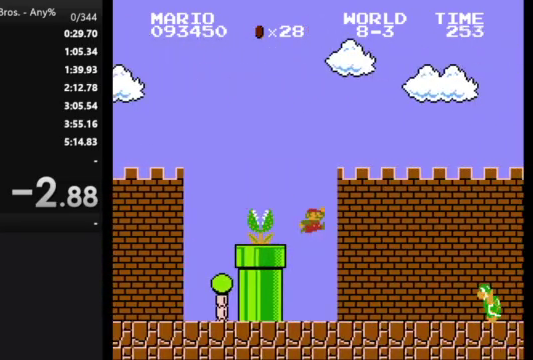
{"buttons": ["A", "B", "DPAD_RIGHT"], "events": [[433, "A", "down"]]}
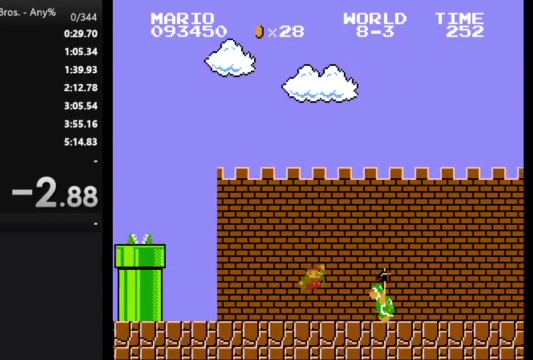
{"buttons": ["B", "DPAD_RIGHT"], "events": [[233, "A", "up"]]}
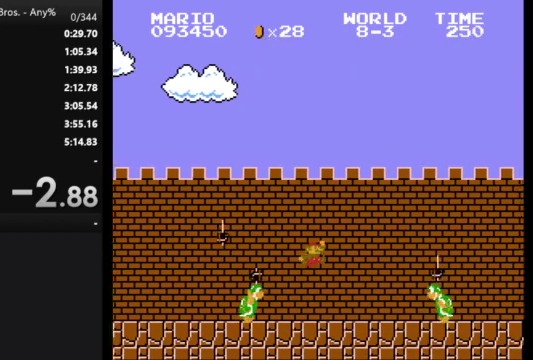
{"buttons": ["B", "DPAD_RIGHT"], "events": [[233, "A", "down"], [367, "A", "up"]]}
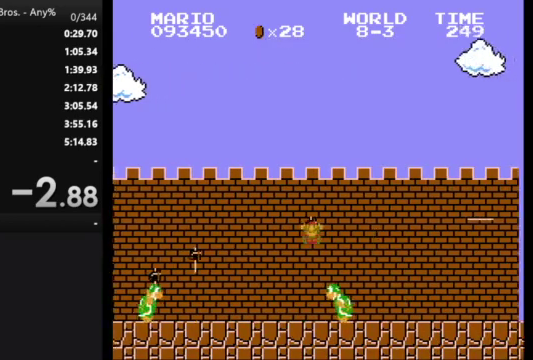
{"buttons": [], "events": [[233, "B", "up"], [300, "DPAD_RIGHT", "up"]]}
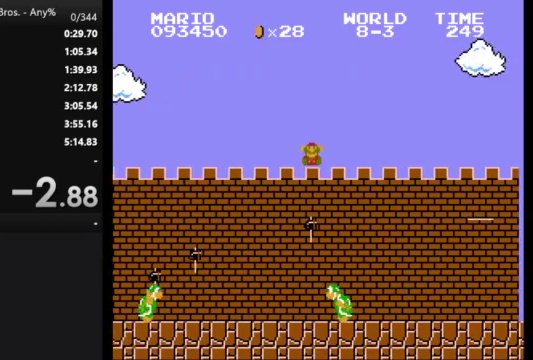
{"buttons": [], "events": []}
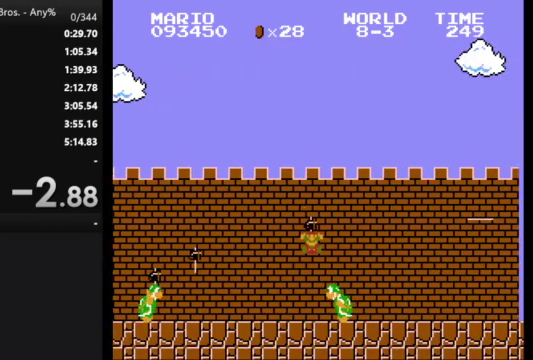
{"buttons": [], "events": []}
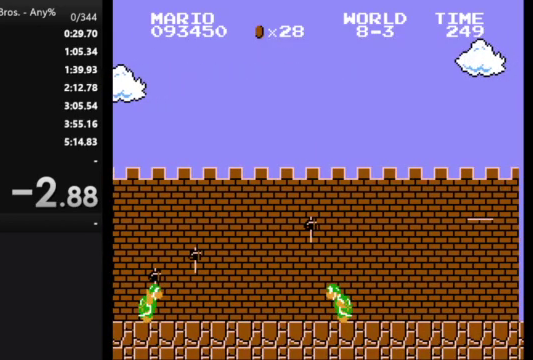
{"buttons": [], "events": []}
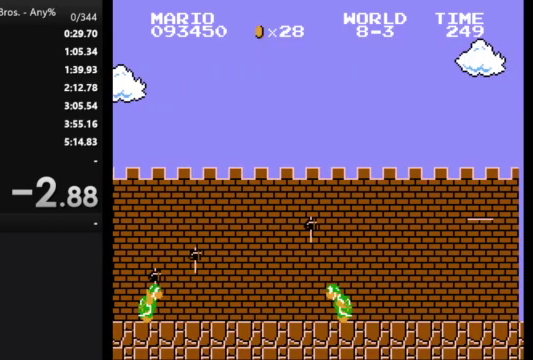
{"buttons": [], "events": []}
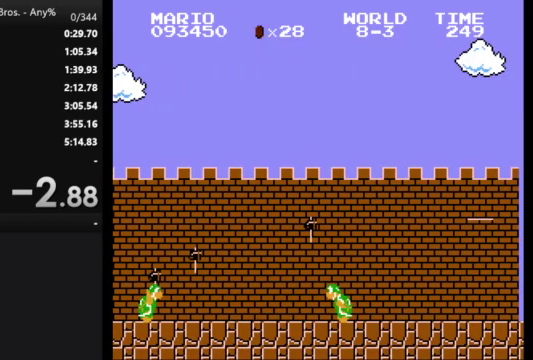
{"buttons": [], "events": []}